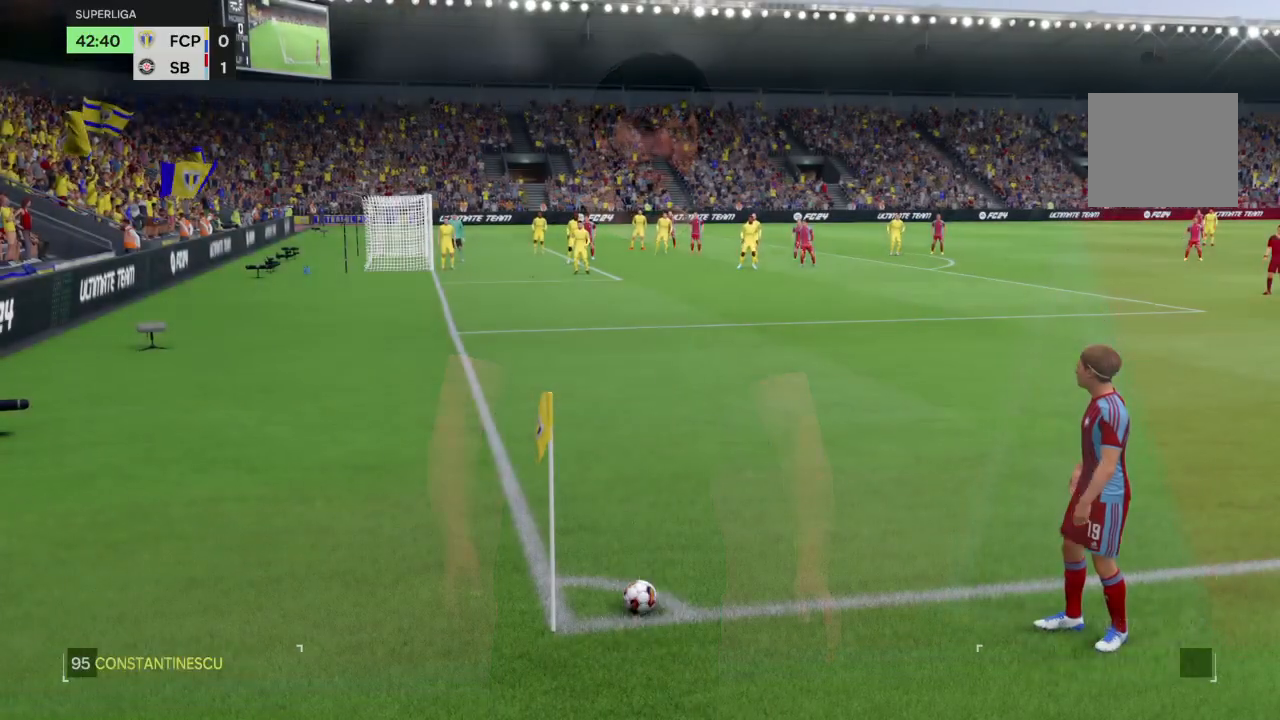
Gameplay with a controller (PlayStation layout); each line is a JSON object with the inputs held at the frame after it. "events" lists button and stick changes between this image and that frame as [ms after this image, input, new state], when the widget could be followed in between. Not read: L3 R3.
{"buttons": [], "left_stick": "center", "right_stick": "center", "events": [[33, "left_stick", "right"], [134, "right_stick", "center"], [467, "left_stick", "center"]]}
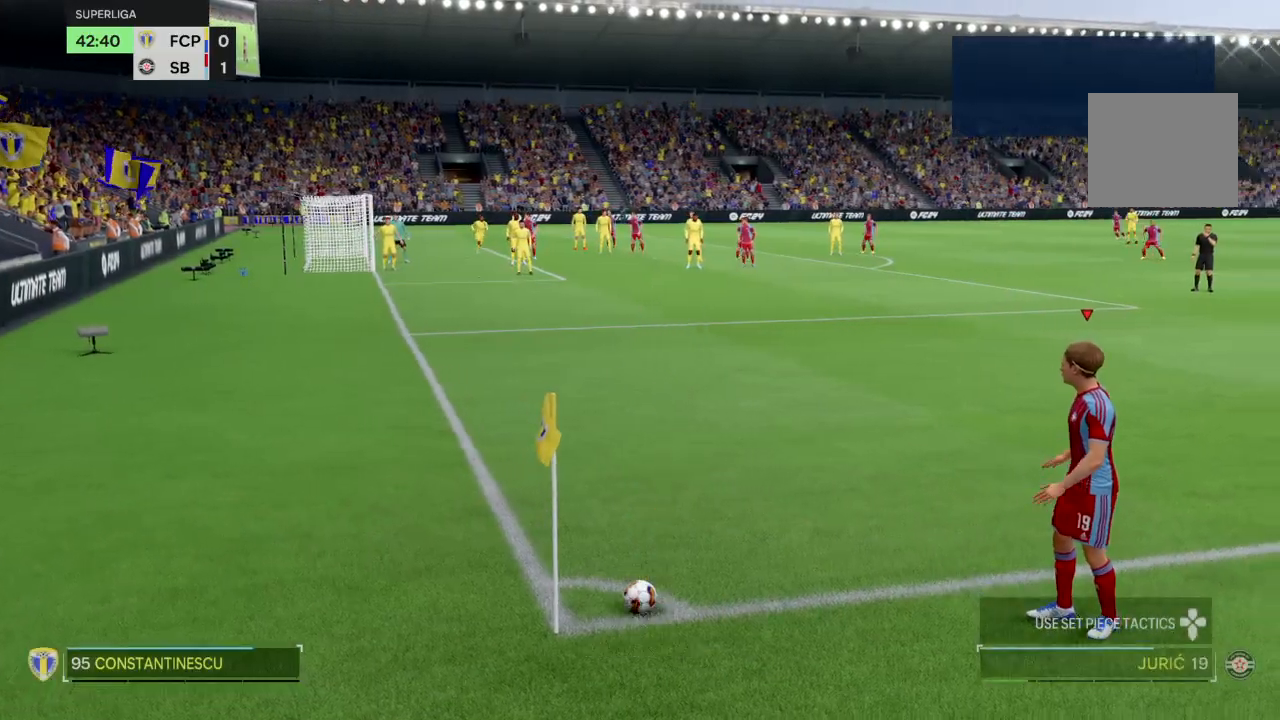
{"buttons": [], "left_stick": "center", "right_stick": "center", "events": []}
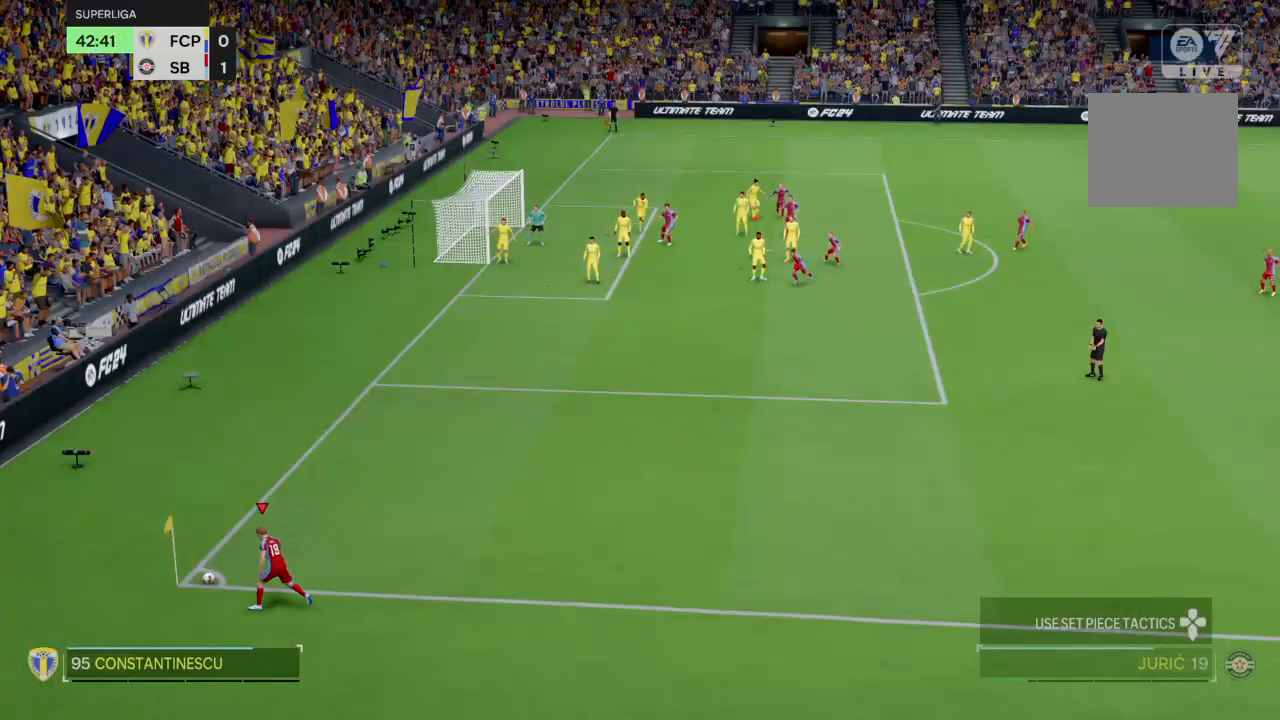
{"buttons": [], "left_stick": "center", "right_stick": "center", "events": []}
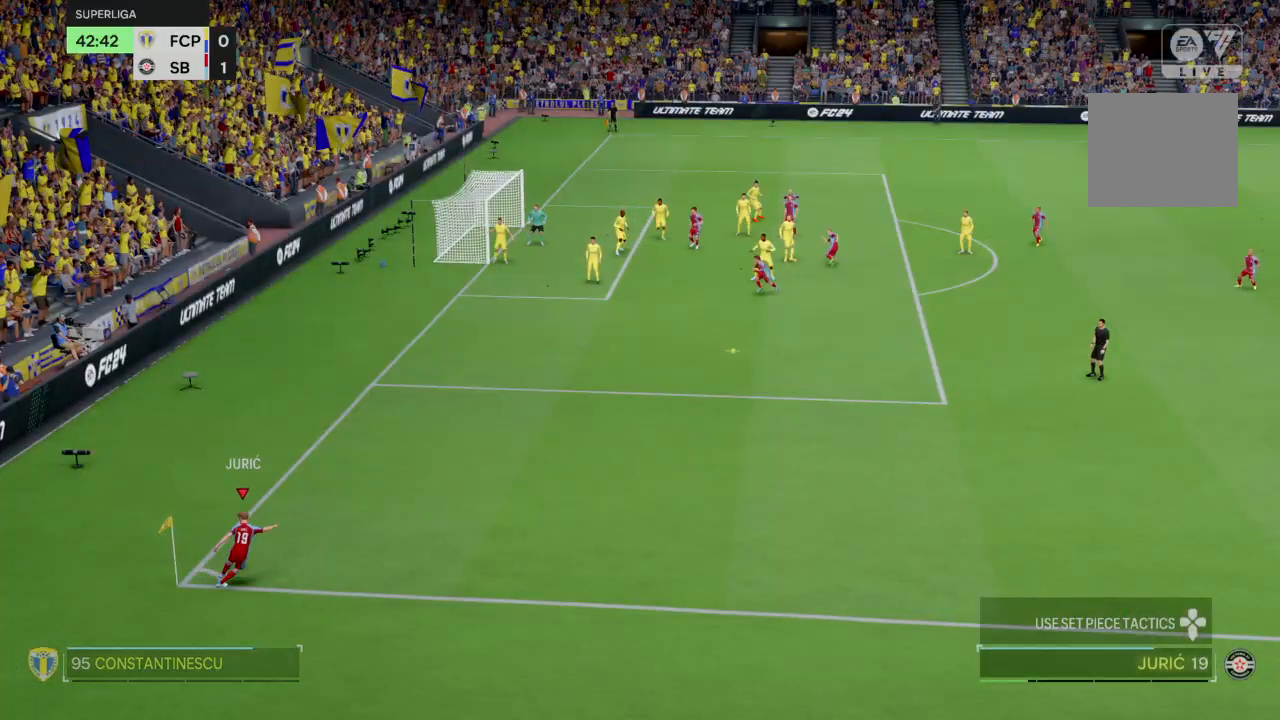
{"buttons": [], "left_stick": "right", "right_stick": "center", "events": [[200, "left_stick", "right"]]}
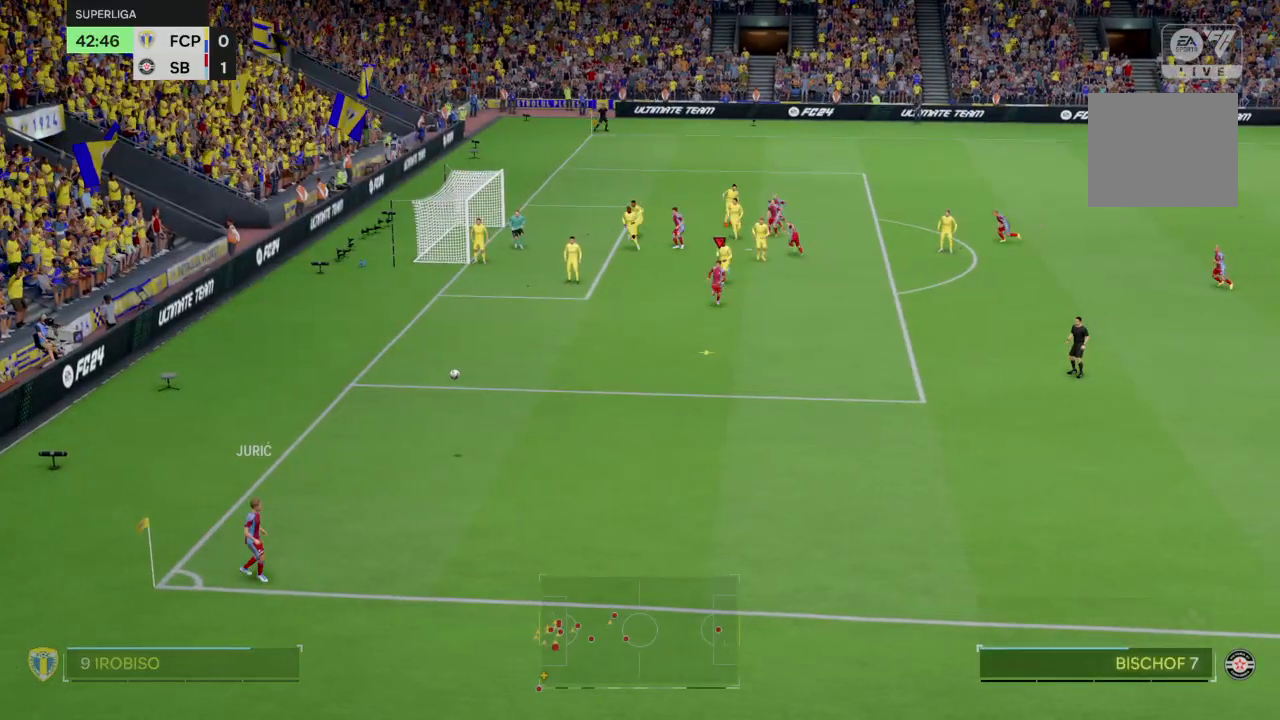
{"buttons": [], "left_stick": "up", "right_stick": "center", "events": [[33, "left_stick", "up-right"], [367, "left_stick", "up"]]}
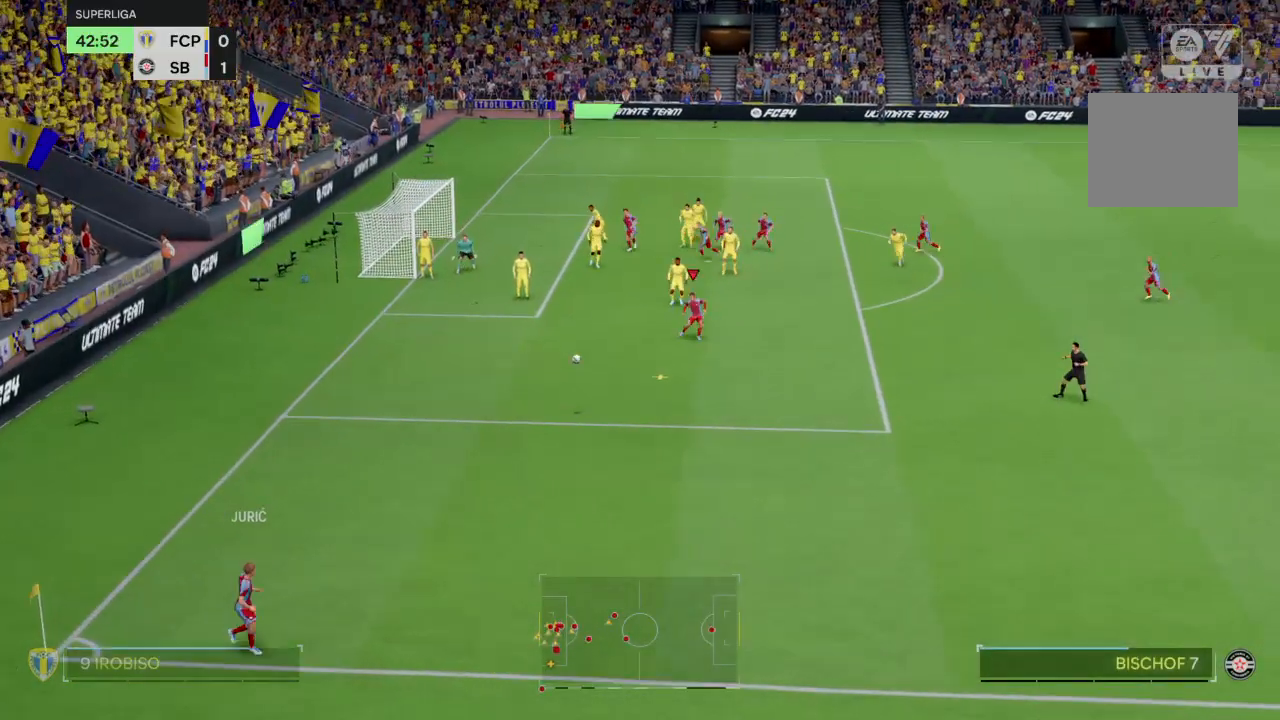
{"buttons": [], "left_stick": "up-left", "right_stick": "center", "events": [[433, "left_stick", "up-left"]]}
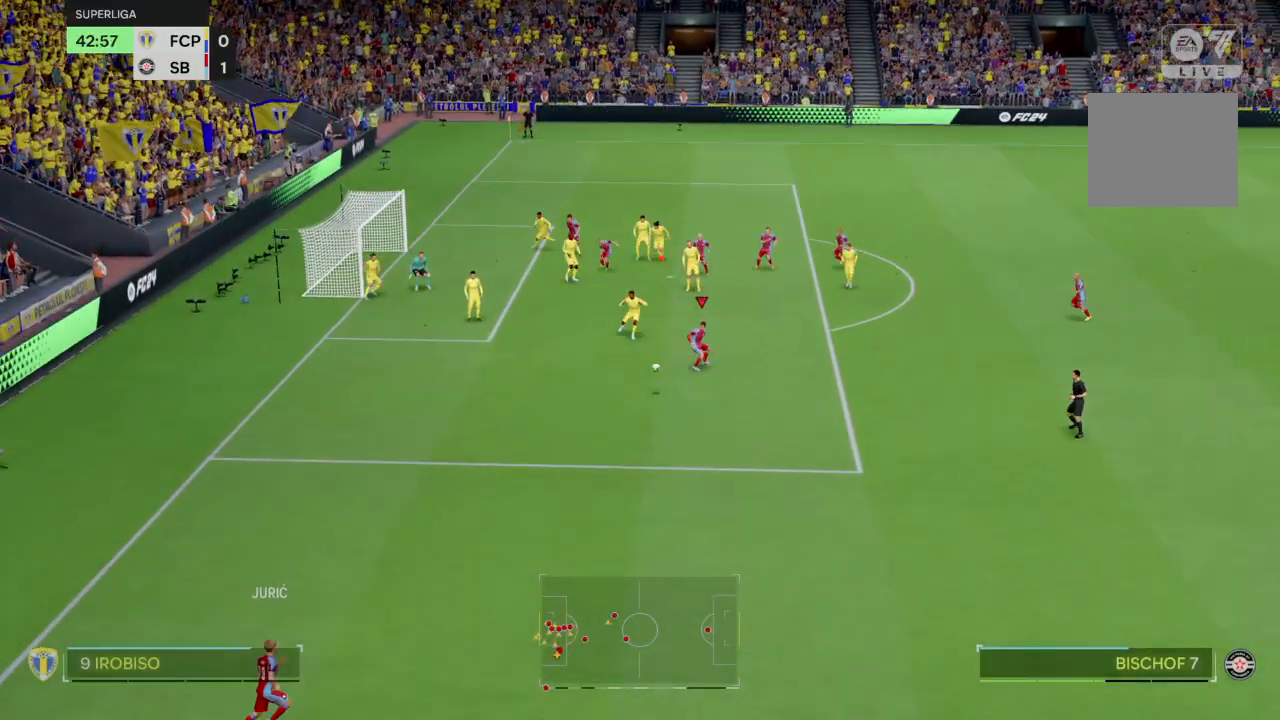
{"buttons": [], "left_stick": "up-left", "right_stick": "center", "events": []}
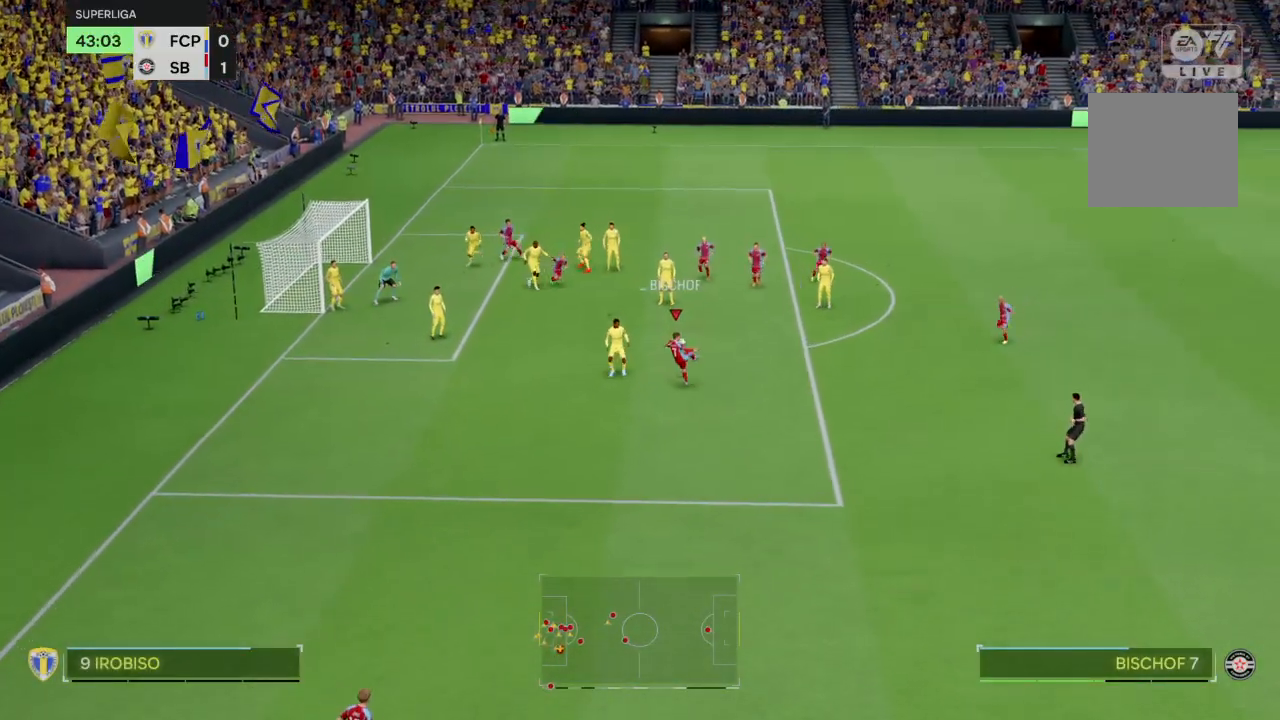
{"buttons": ["L2"], "left_stick": "left", "right_stick": "center", "events": [[133, "L2", "down"], [166, "R2", "down"], [267, "L2", "up"], [367, "L2", "down"], [367, "R2", "up"], [467, "left_stick", "left"]]}
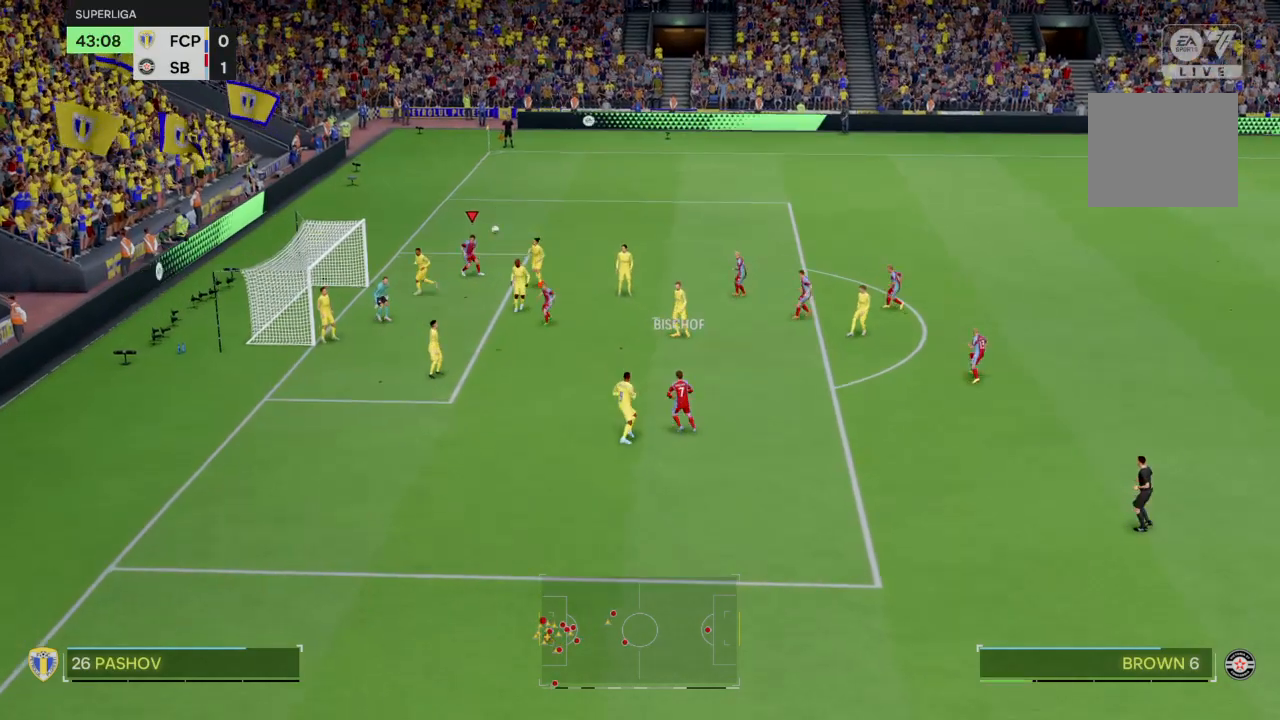
{"buttons": [], "left_stick": "down-left", "right_stick": "center", "events": [[33, "L2", "up"], [100, "left_stick", "down-left"]]}
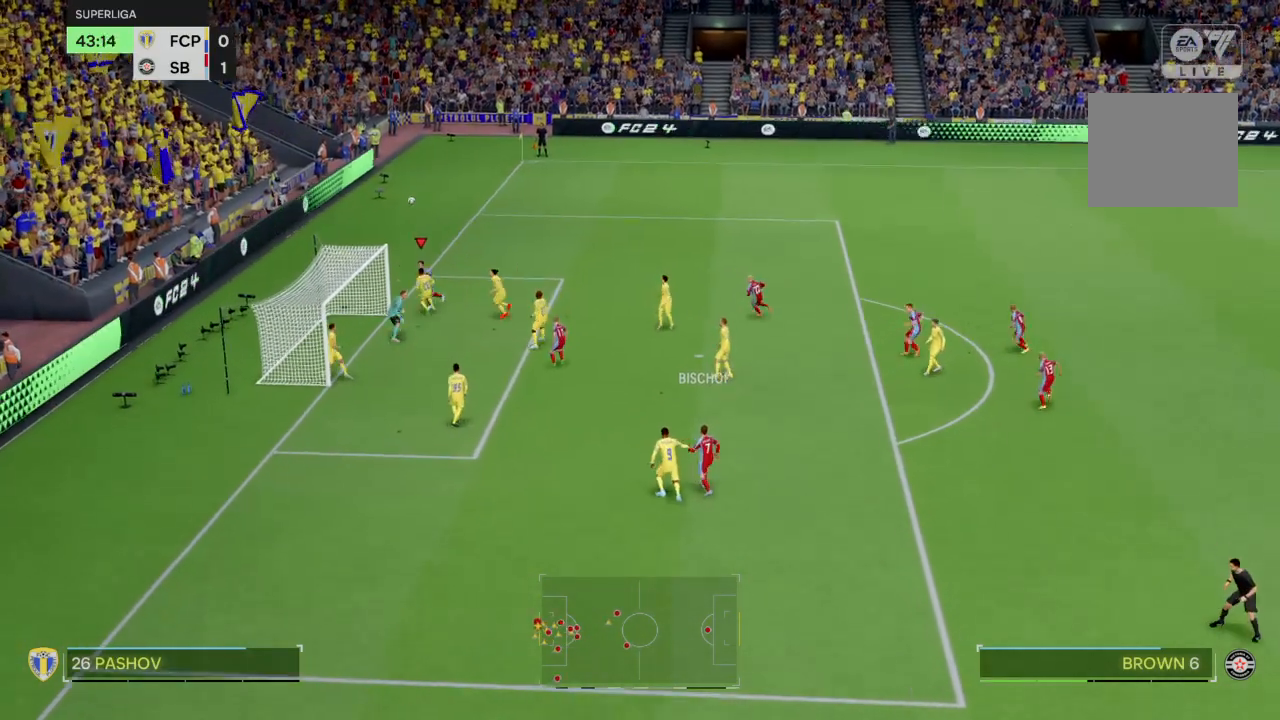
{"buttons": [], "left_stick": "center", "right_stick": "center", "events": [[66, "left_stick", "down"], [166, "left_stick", "left"], [333, "left_stick", "center"]]}
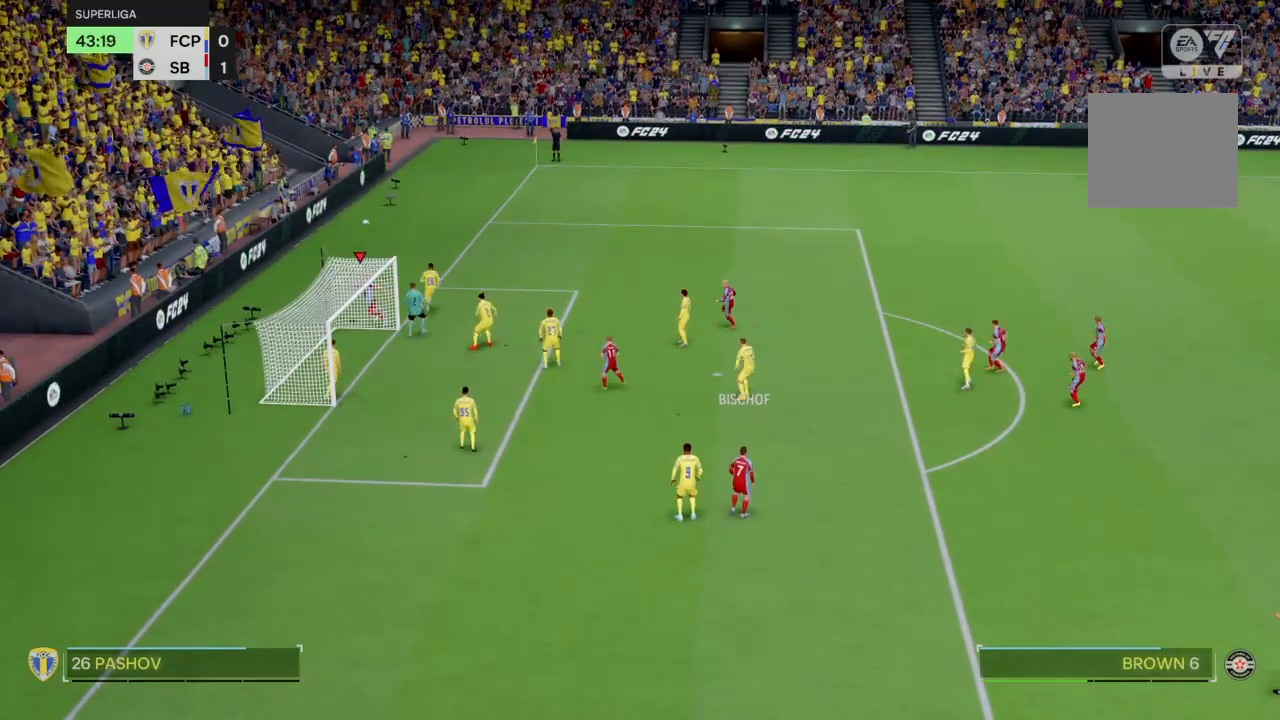
{"buttons": ["L1"], "left_stick": "center", "right_stick": "center", "events": [[367, "R1", "down"], [501, "L1", "down"], [501, "R1", "up"]]}
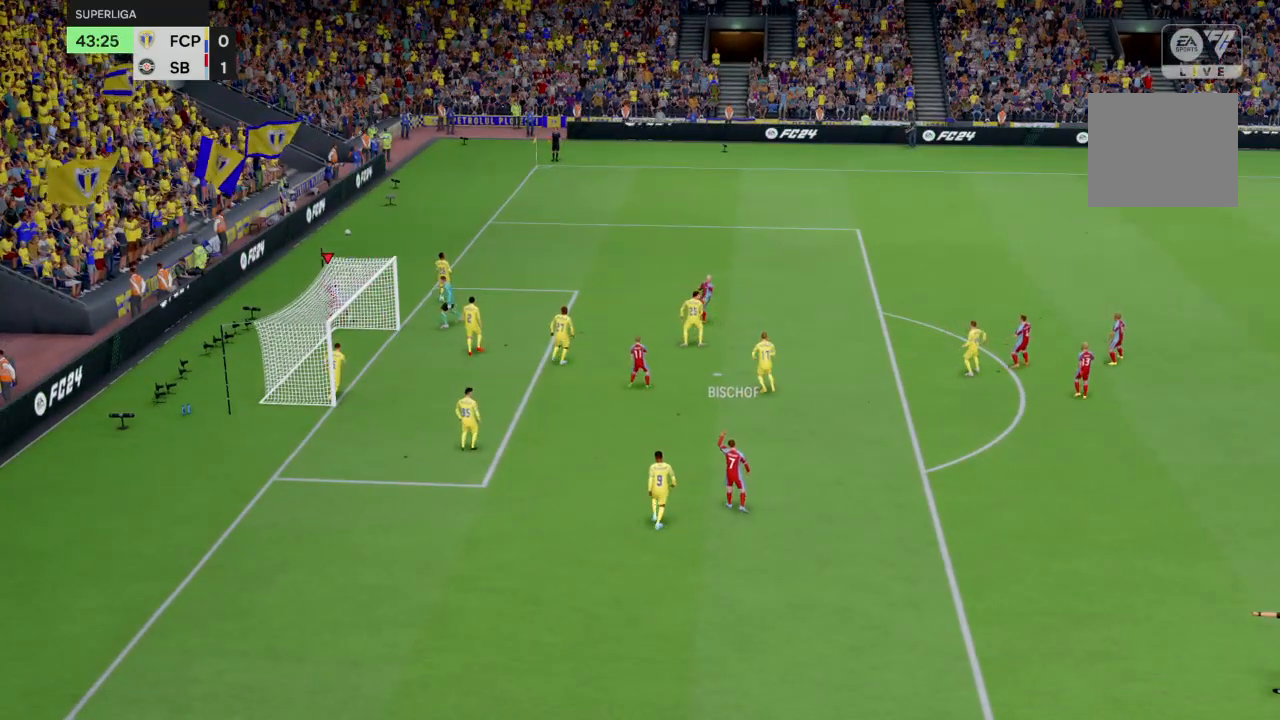
{"buttons": [], "left_stick": "center", "right_stick": "center"}
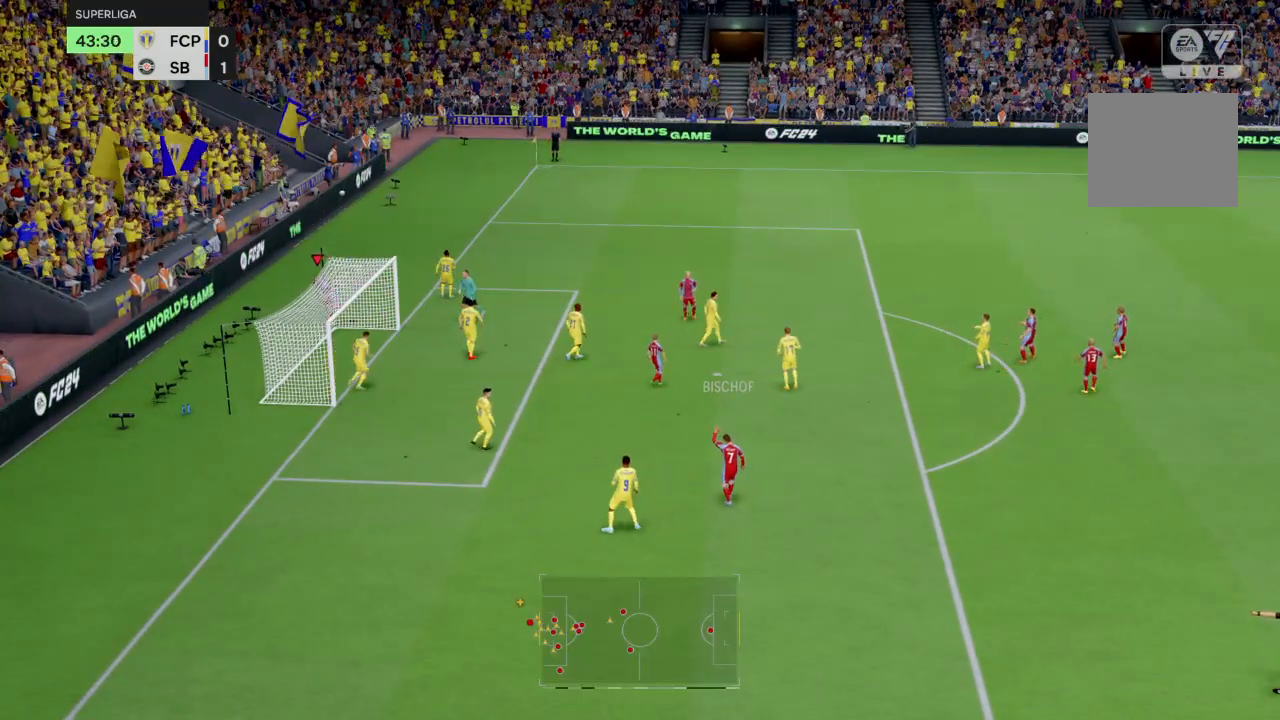
{"buttons": ["L1"], "left_stick": "center", "right_stick": "center", "events": [[67, "R1", "down"], [134, "L1", "down"], [200, "R1", "up"], [267, "L1", "up"], [434, "L1", "down"]]}
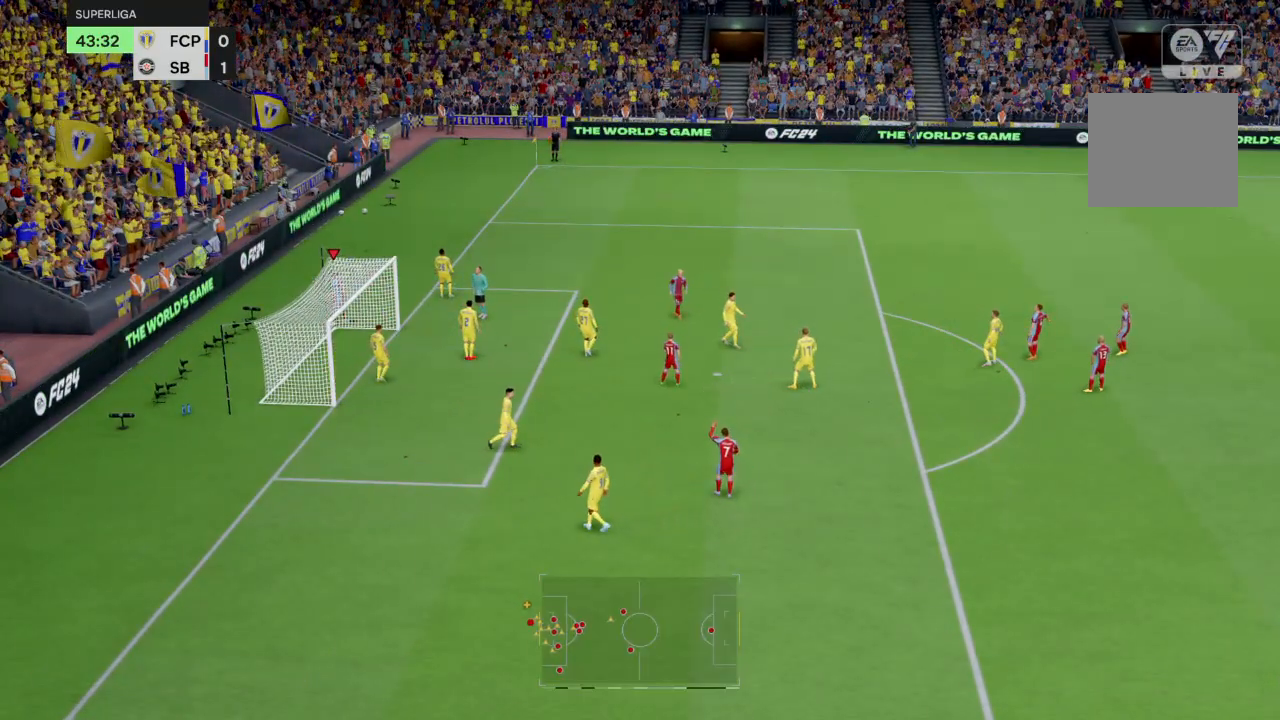
{"buttons": [], "left_stick": "center", "right_stick": "center", "events": [[166, "L1", "up"], [300, "left_stick", "up-right"], [467, "left_stick", "center"]]}
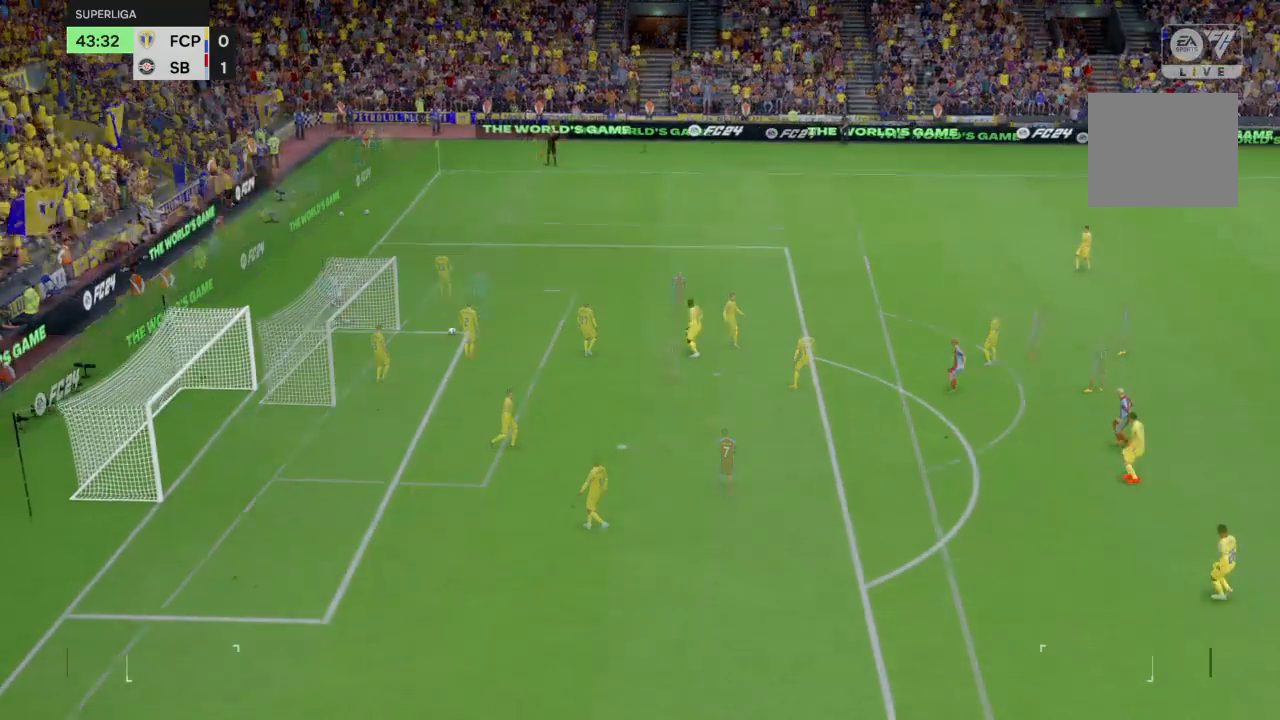
{"buttons": [], "left_stick": "up-left", "right_stick": "center", "events": [[100, "left_stick", "left"], [234, "R2", "down"], [300, "left_stick", "up-left"], [467, "R2", "up"]]}
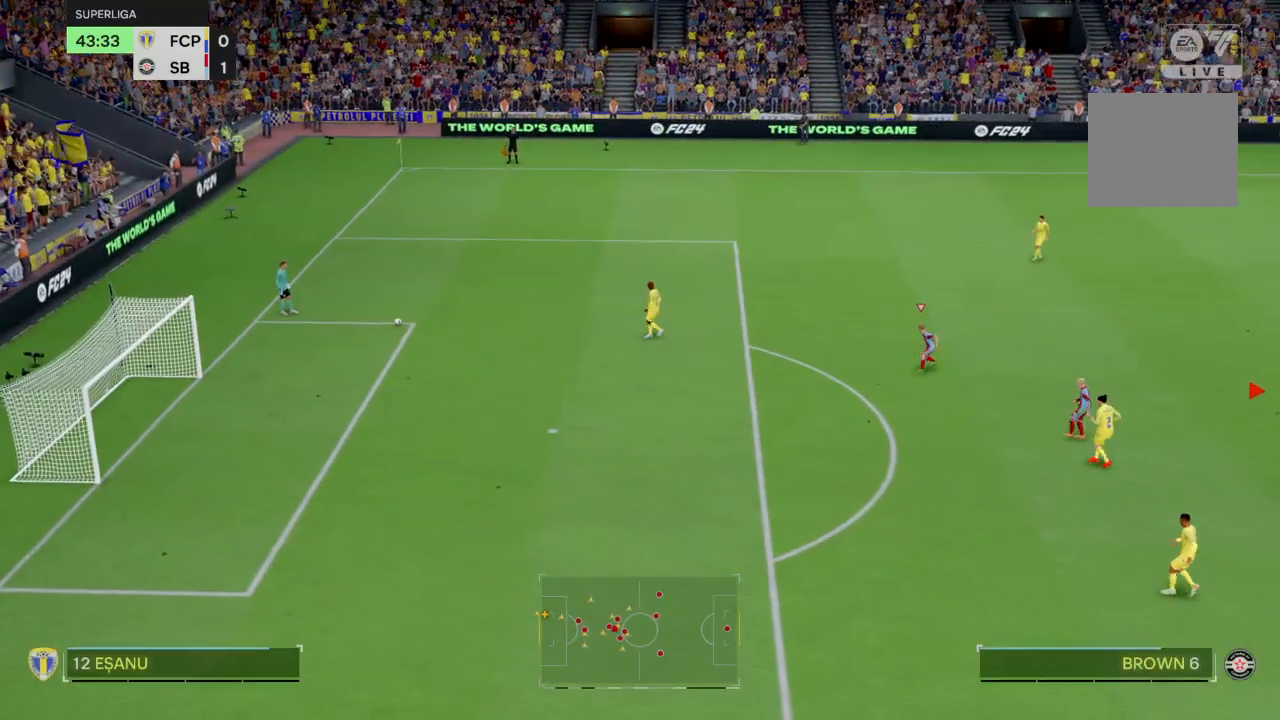
{"buttons": [], "left_stick": "up-left", "right_stick": "center", "events": [[66, "R2", "down"], [400, "R2", "up"]]}
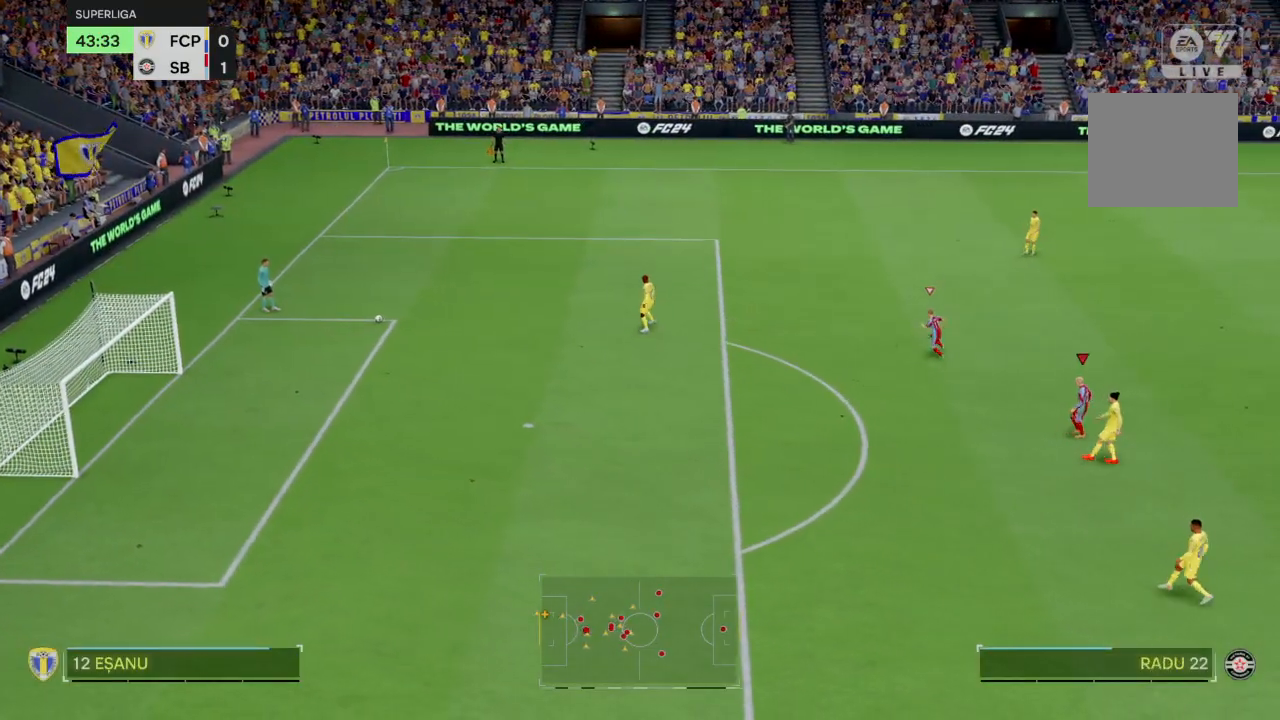
{"buttons": ["R2"], "left_stick": "center", "right_stick": "center", "events": [[234, "R2", "down"], [267, "left_stick", "center"]]}
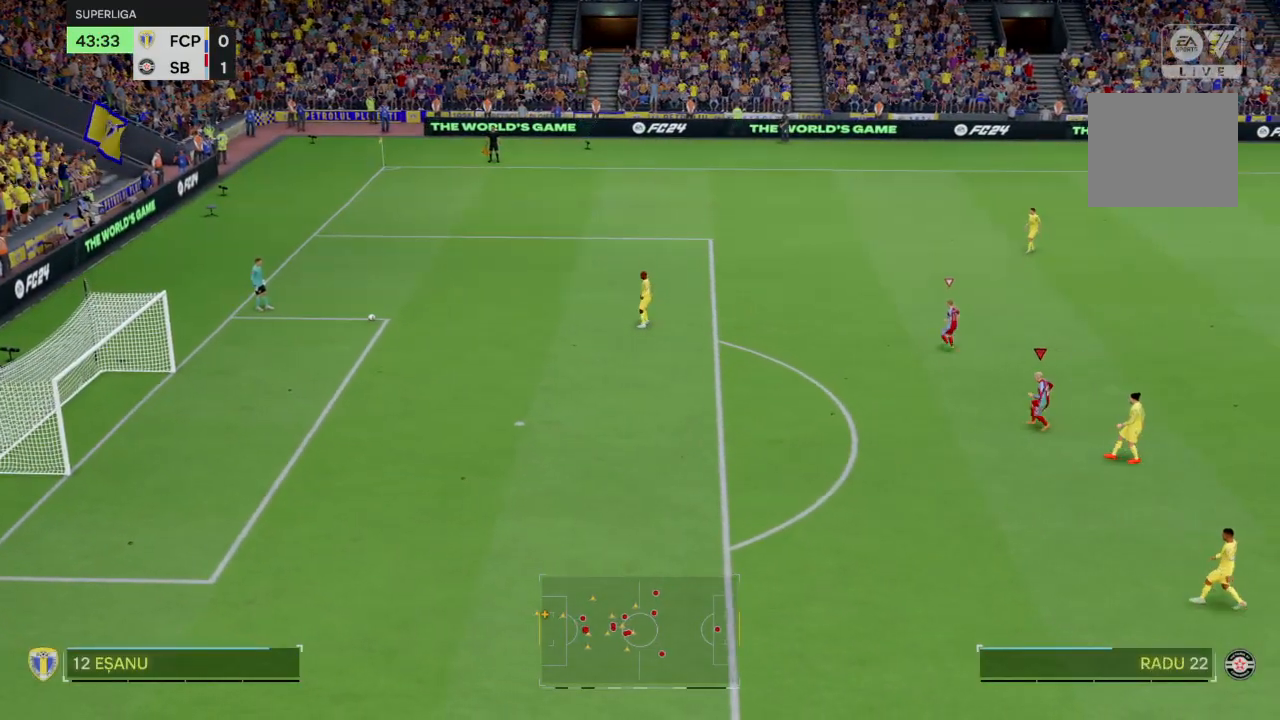
{"buttons": ["R2"], "left_stick": "up-left", "right_stick": "center", "events": [[300, "left_stick", "up-left"]]}
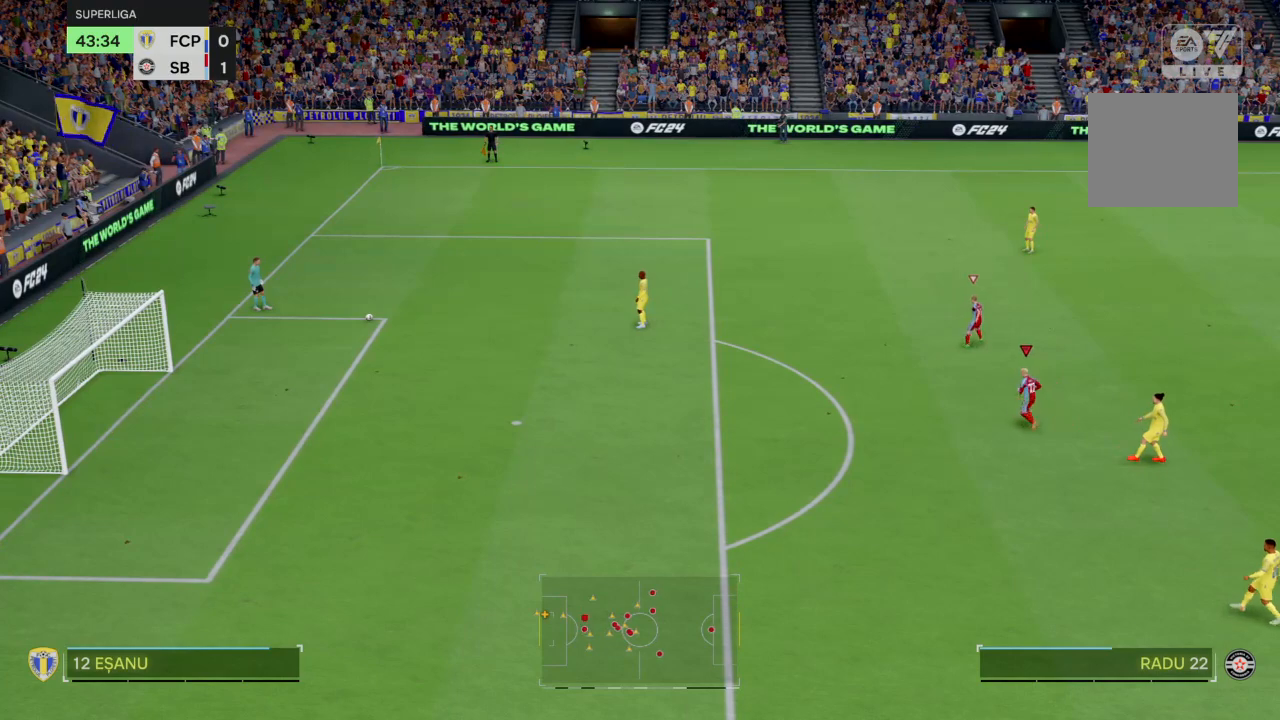
{"buttons": ["R2"], "left_stick": "up-left", "right_stick": "center", "events": []}
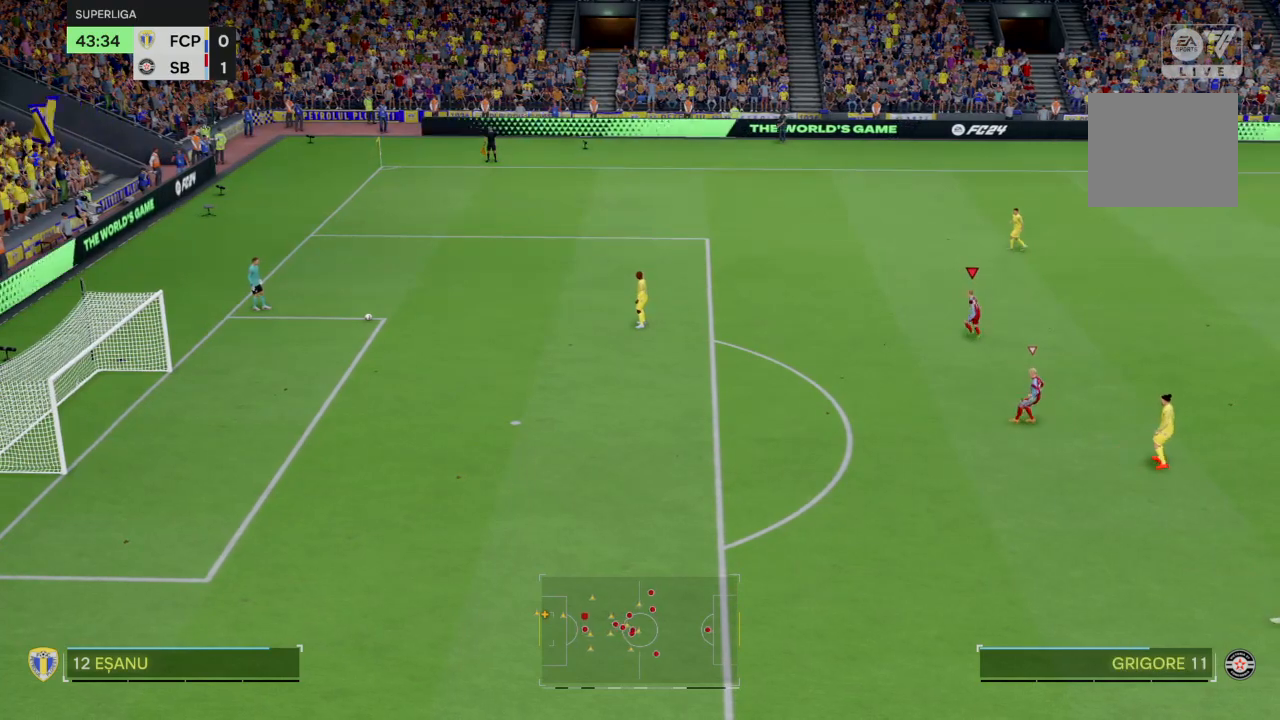
{"buttons": ["R2"], "left_stick": "center", "right_stick": "center", "events": [[133, "left_stick", "up"], [400, "left_stick", "center"]]}
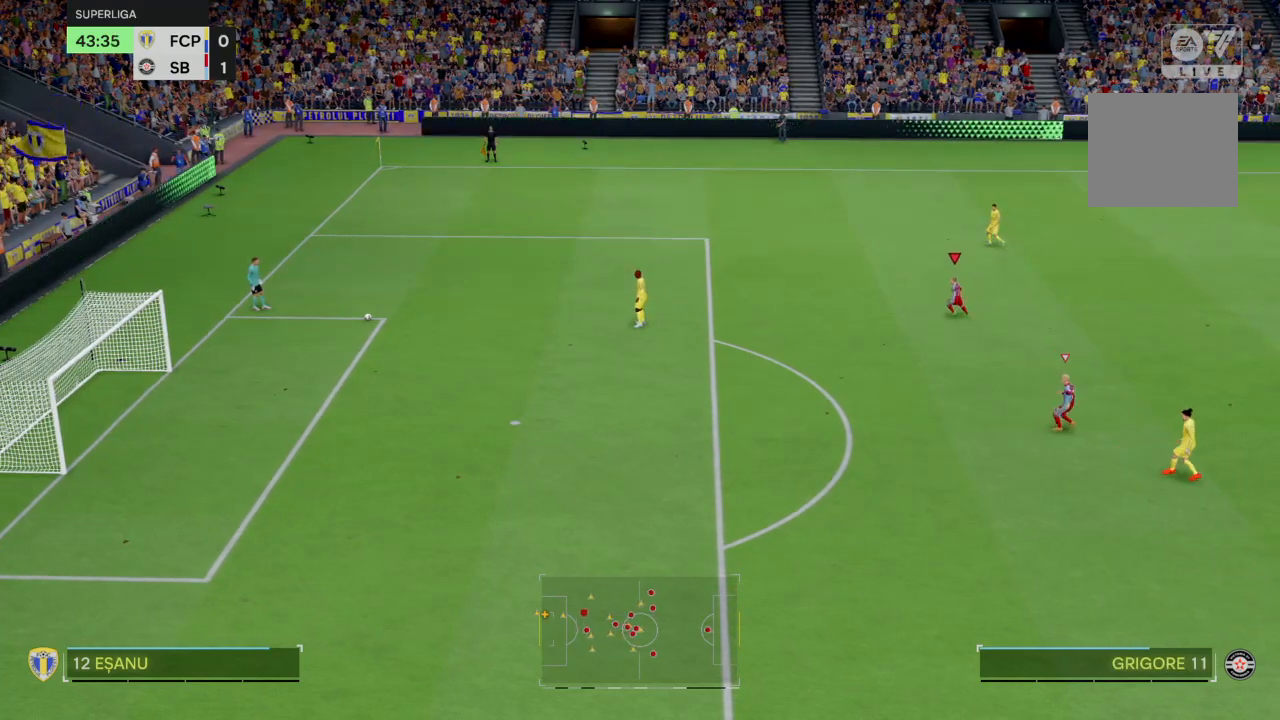
{"buttons": [], "left_stick": "center", "right_stick": "center", "events": [[267, "left_stick", "left"], [367, "left_stick", "up-right"], [400, "R2", "up"], [434, "left_stick", "center"]]}
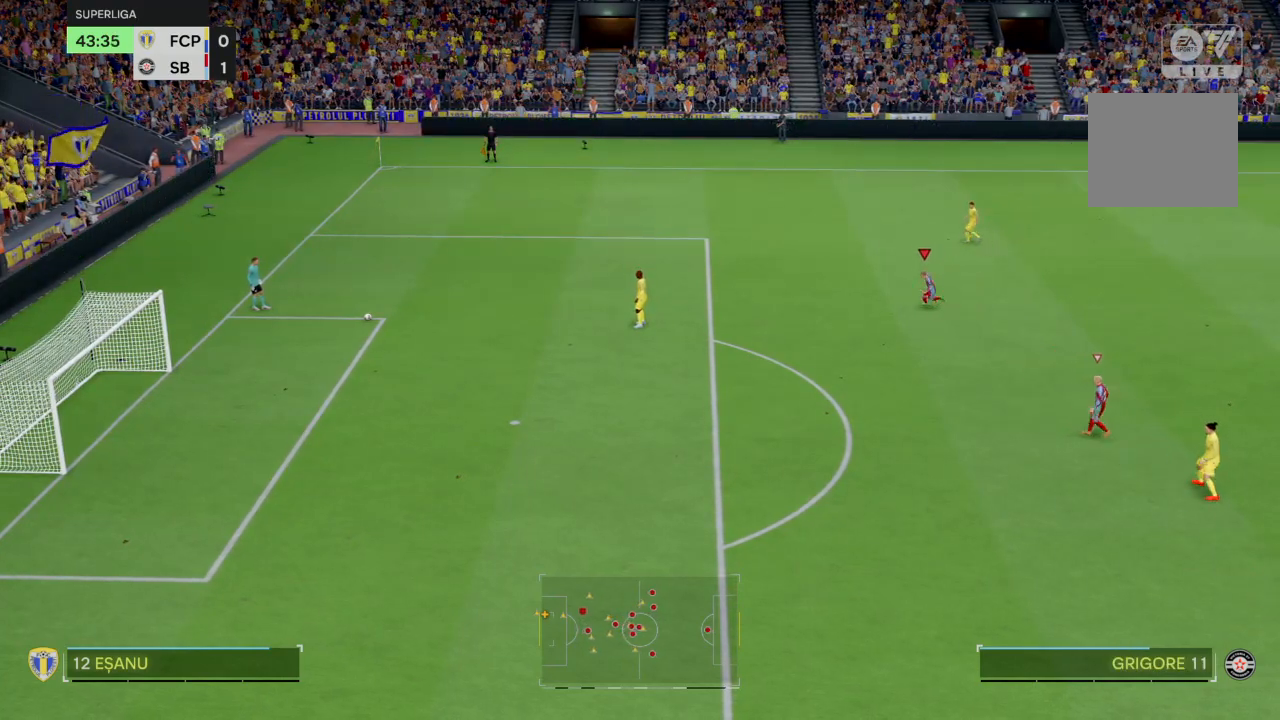
{"buttons": [], "left_stick": "left", "right_stick": "center", "events": [[100, "R2", "down"], [300, "left_stick", "left"], [334, "R2", "up"]]}
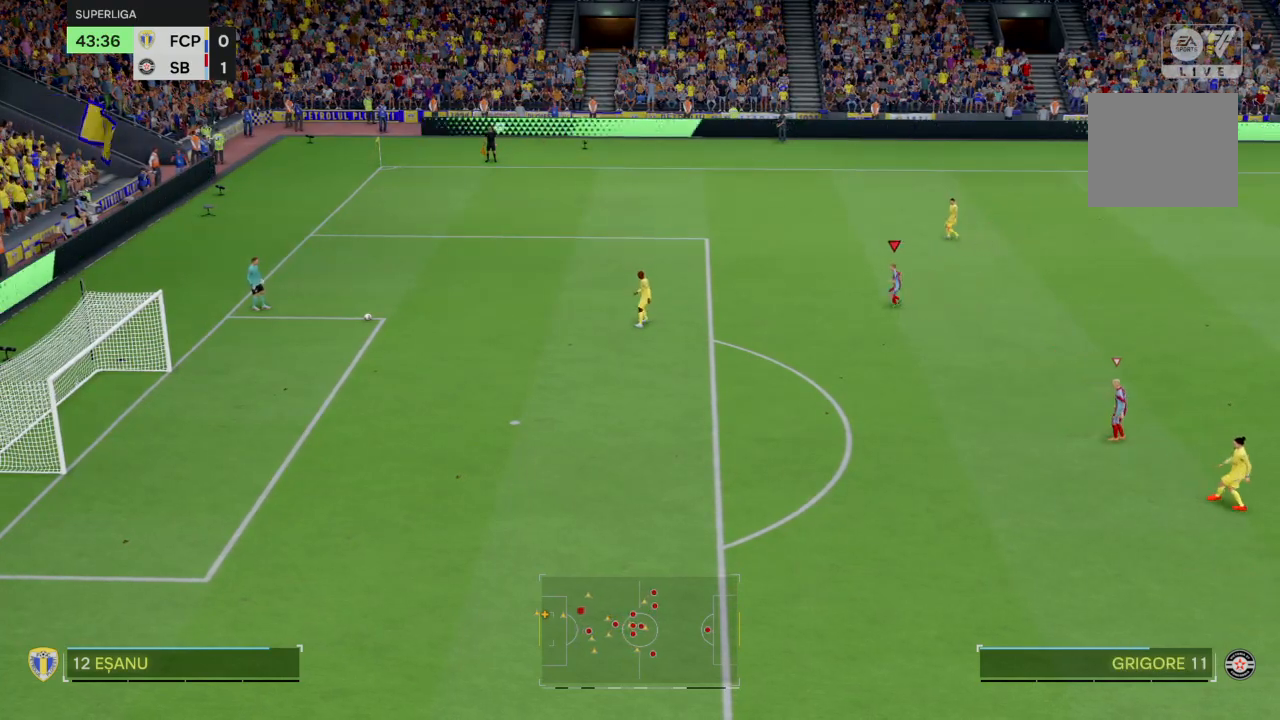
{"buttons": ["R2"], "left_stick": "left", "right_stick": "center", "events": [[433, "R2", "down"]]}
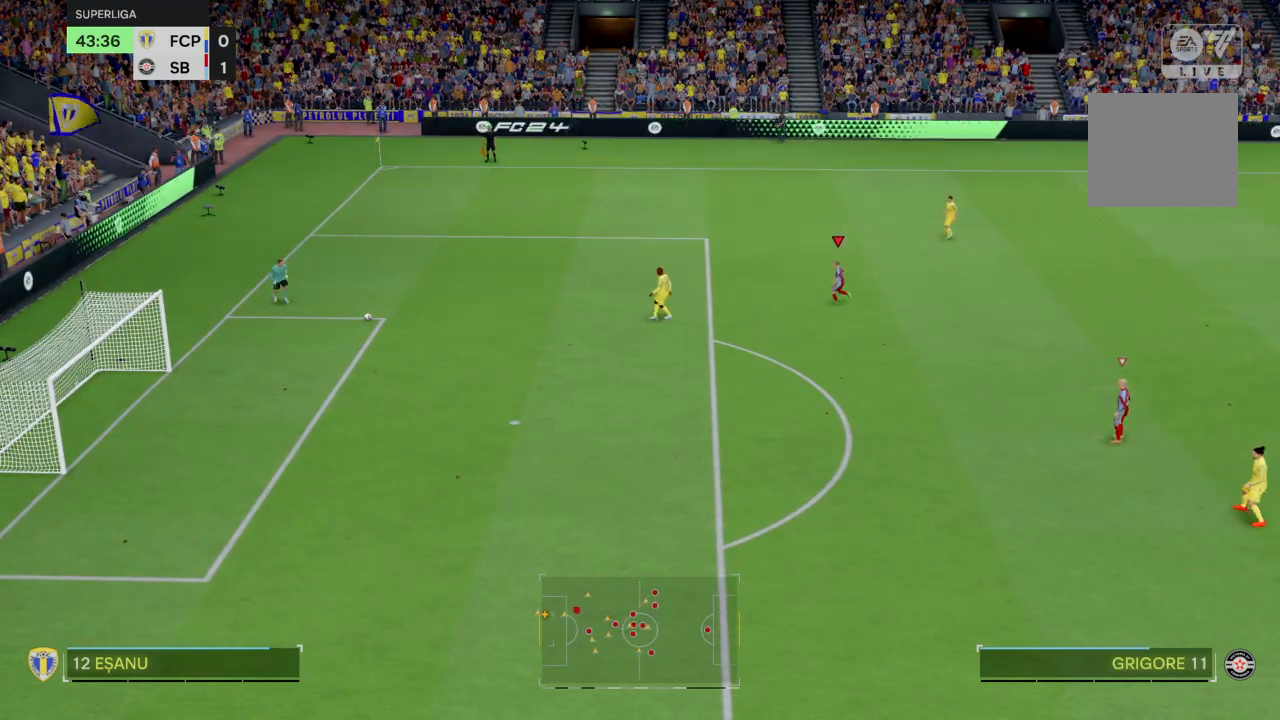
{"buttons": [], "left_stick": "left", "right_stick": "center", "events": [[100, "R2", "up"]]}
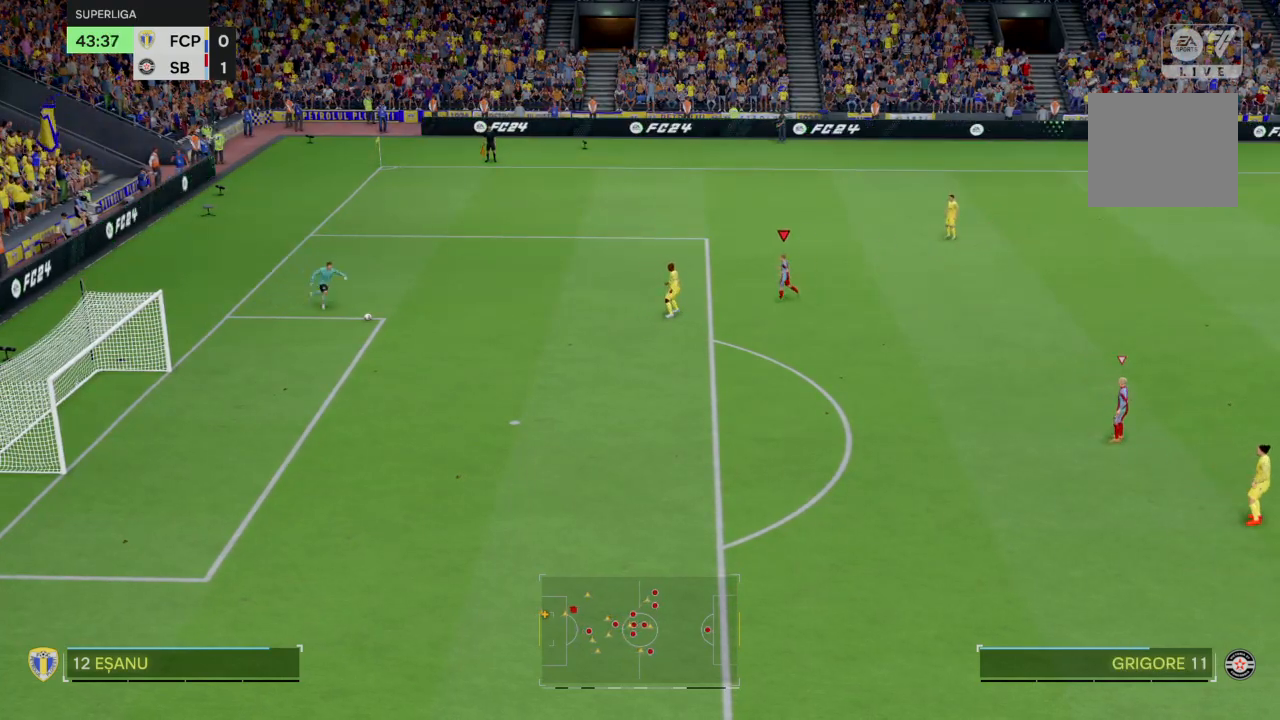
{"buttons": [], "left_stick": "left", "right_stick": "center", "events": []}
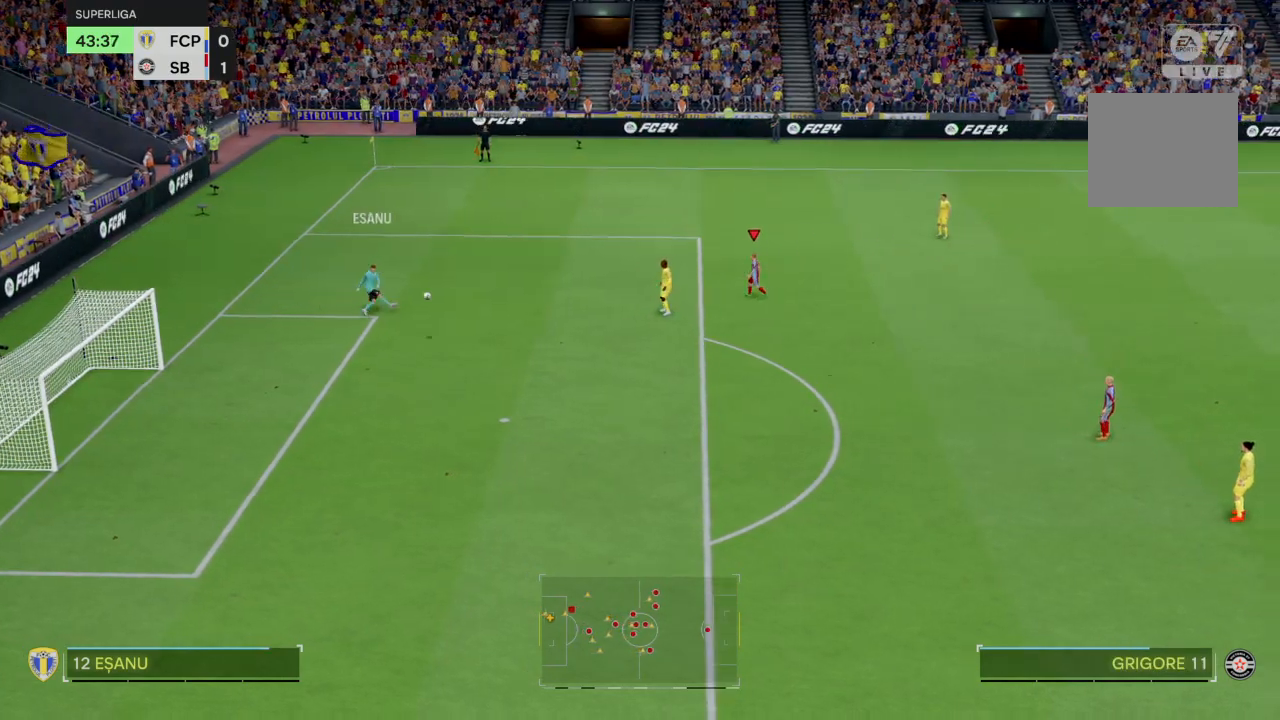
{"buttons": [], "left_stick": "left", "right_stick": "center", "events": []}
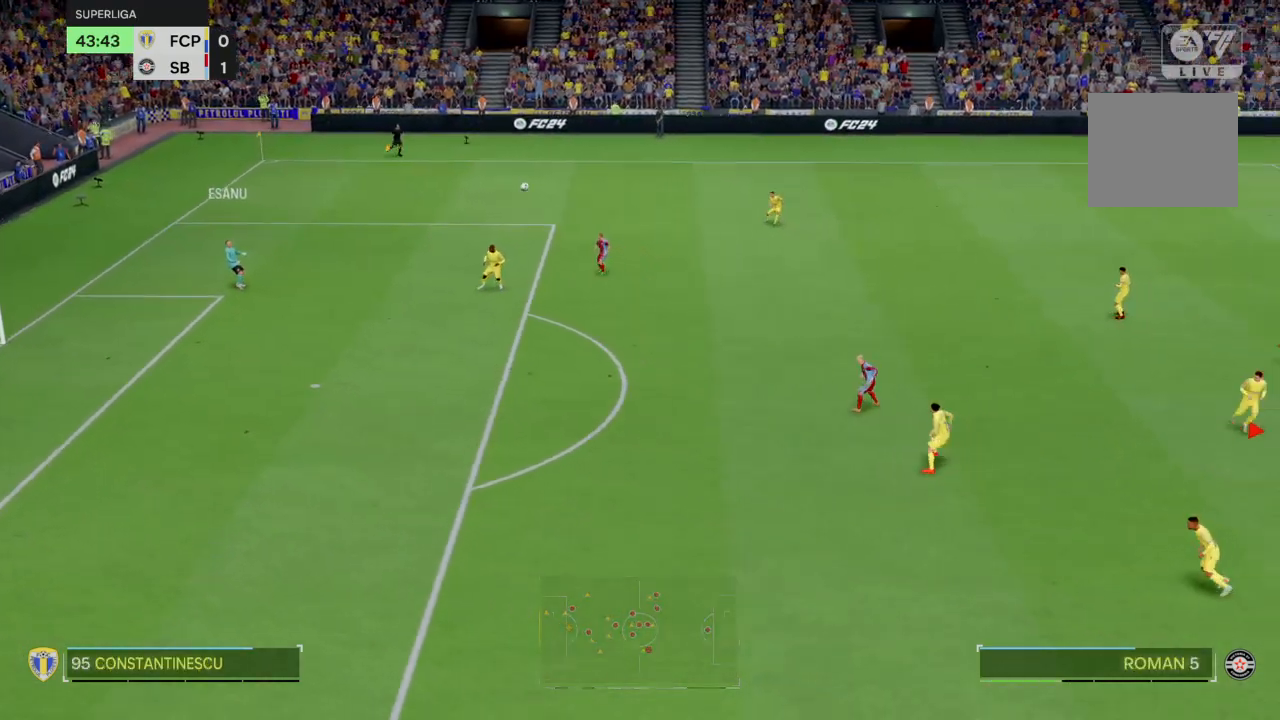
{"buttons": [], "left_stick": "down-left", "right_stick": "center", "events": [[66, "left_stick", "down-left"]]}